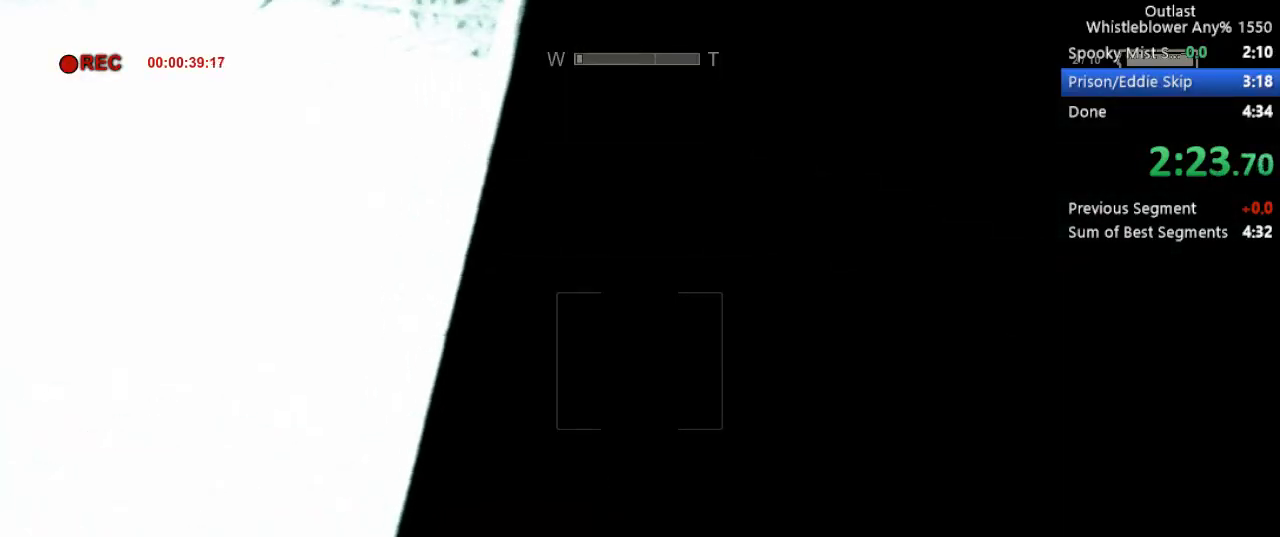
Gameplay with keyboard and mouse; each line is a JSON object with the keys and mouse buttons held at the frame after it. "events" lists presses ("down") and releases ("up") of "1", "2", "3", "4", "5", "a", "alt", "c", "ctrl", "d", "e", "f", "g", "q", "r", "s", "shift", "space", "t", "tab", "v", "w", "x", "z", "mouse_left", "mouse_middle", "mouse_right", "mouse_mb4", "mouse_mb5", "mouse_wheel_up" and "mouse_wheel_down" between this image and that frame as [ms after this image, input, new state], when the widget could be followed in between. "mouse_left", "mouse_middle", "mouse_right", "mouse_mb4", "mouse_mb5", "mouse_wheel_up", "mouse_wheel_down" = the "left", "middle", "right", "mb4", "mb5", "wheel_up", "wheel_down" buttons of the "mouse" list. No other keys are recorded. Mouse movement is not recorded.
{"keys": ["s"], "mouse": [], "events": []}
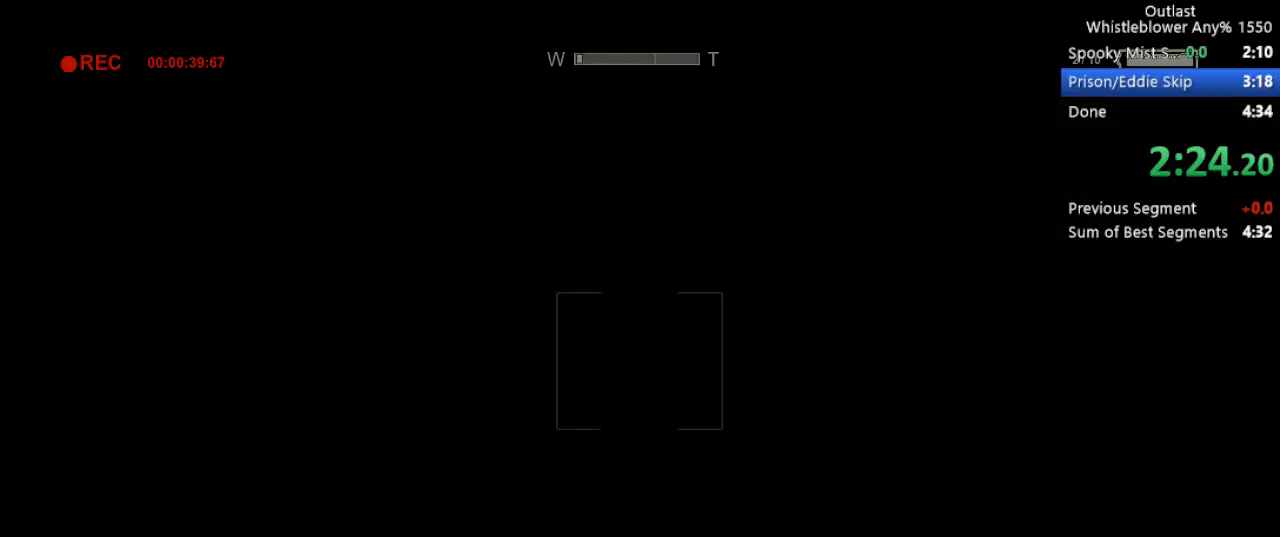
{"keys": ["d", "w"], "mouse": [], "events": [[267, "d", "down"], [300, "s", "up"], [450, "w", "down"]]}
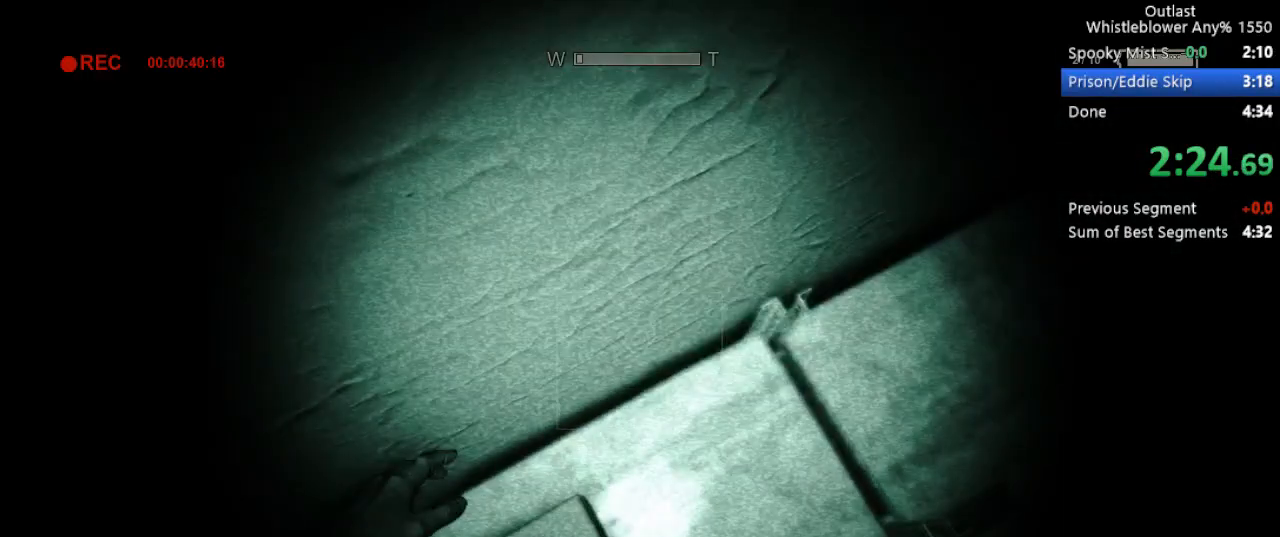
{"keys": ["w"], "mouse": [], "events": [[83, "d", "up"]]}
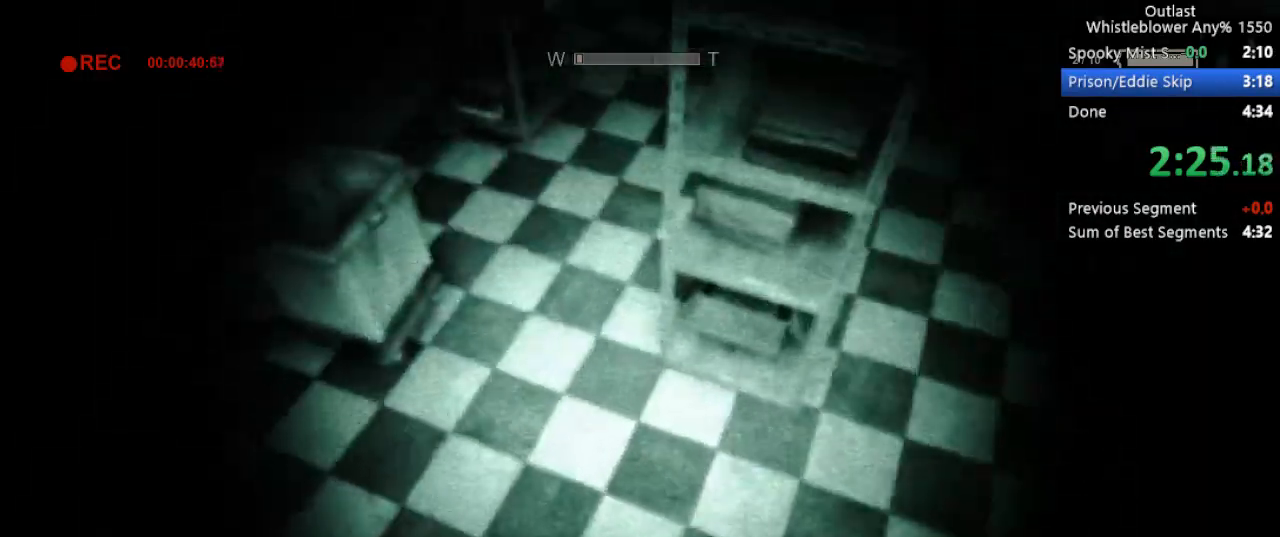
{"keys": ["shift", "w"], "mouse": [], "events": [[250, "ctrl", "down"], [333, "ctrl", "up"], [333, "mouse_right", "down"], [383, "mouse_right", "up"], [483, "shift", "down"]]}
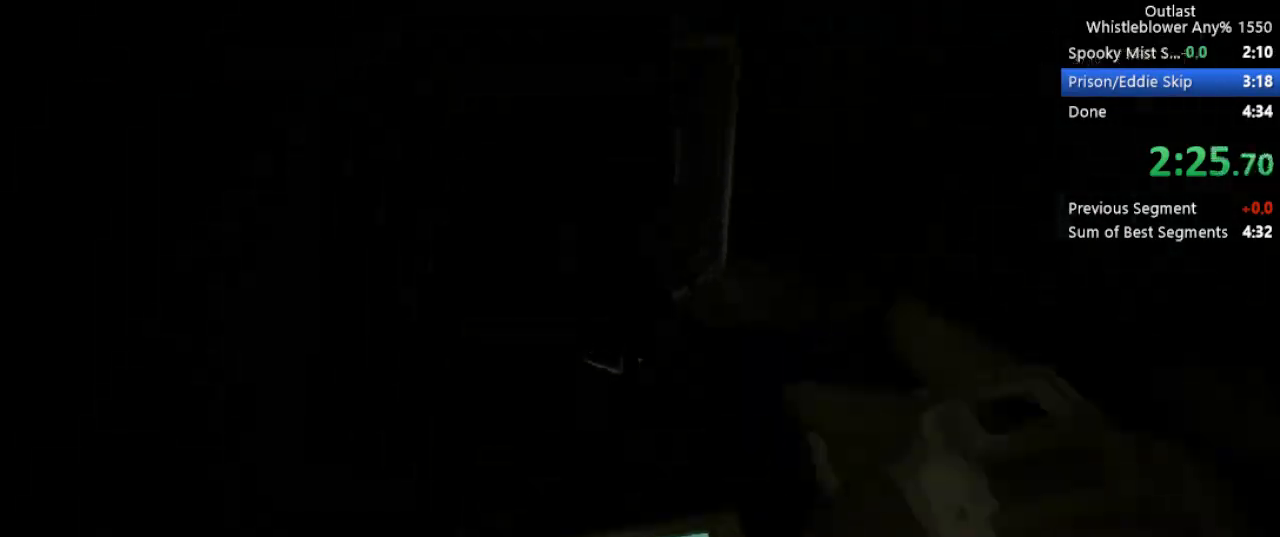
{"keys": ["shift", "w"], "mouse": [], "events": []}
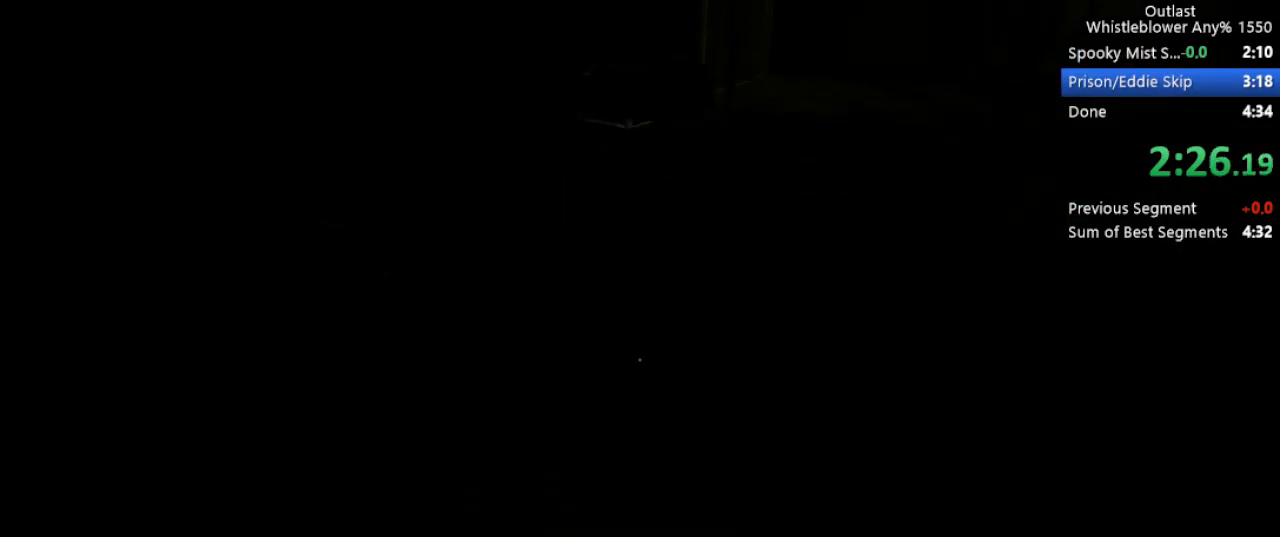
{"keys": ["shift", "w"], "mouse": [], "events": []}
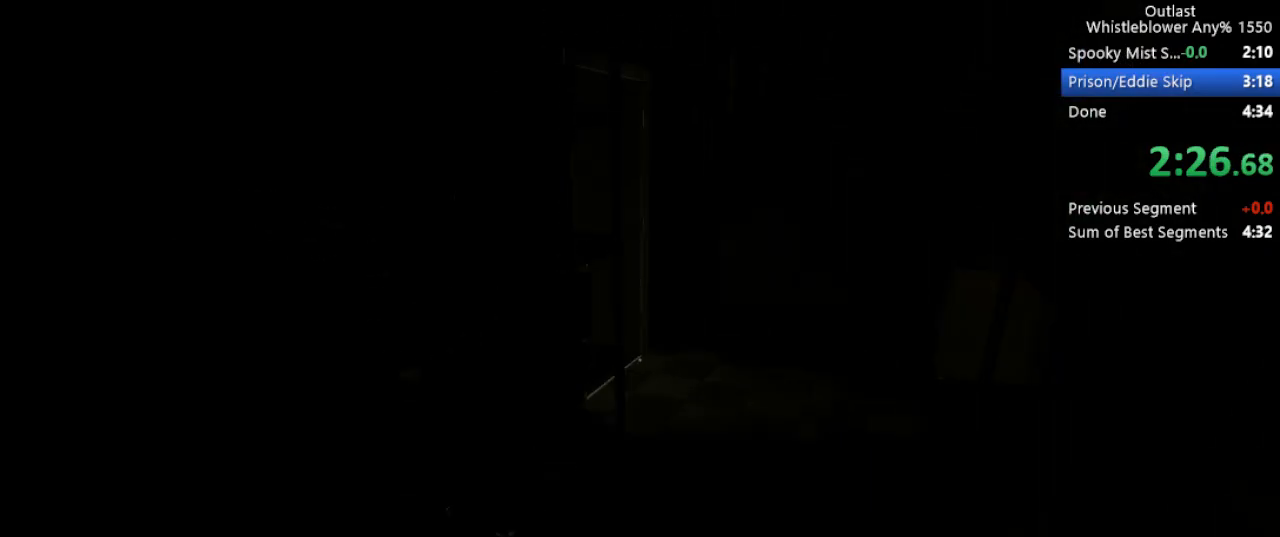
{"keys": ["shift", "w"], "mouse": [], "events": []}
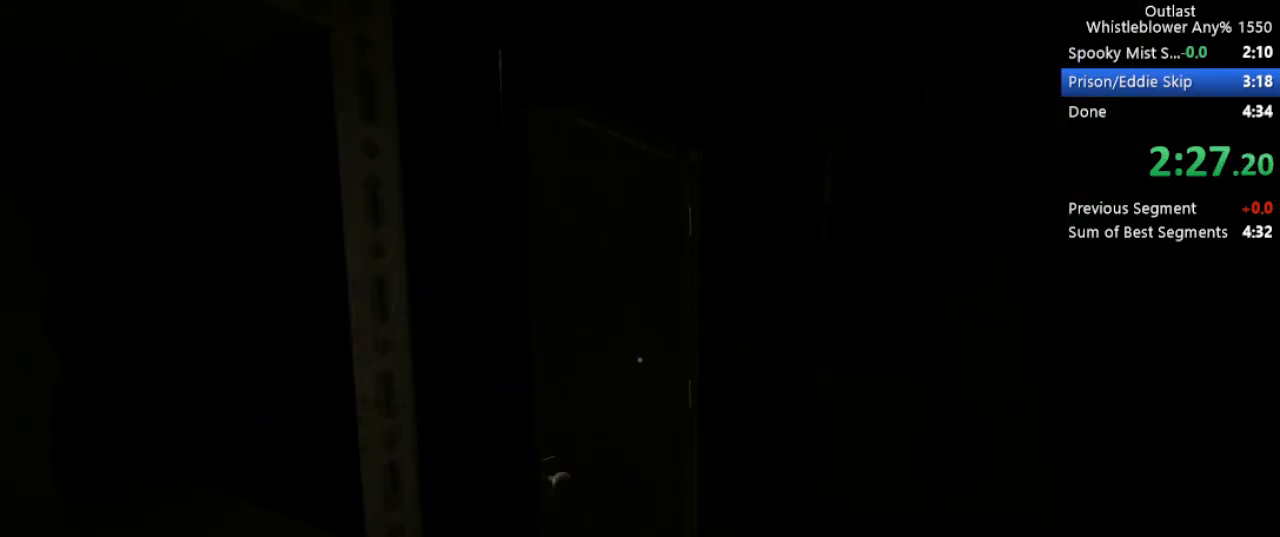
{"keys": ["d", "w"], "mouse": [], "events": [[217, "mouse_left", "down"], [317, "mouse_left", "up"], [400, "shift", "up"], [500, "d", "down"]]}
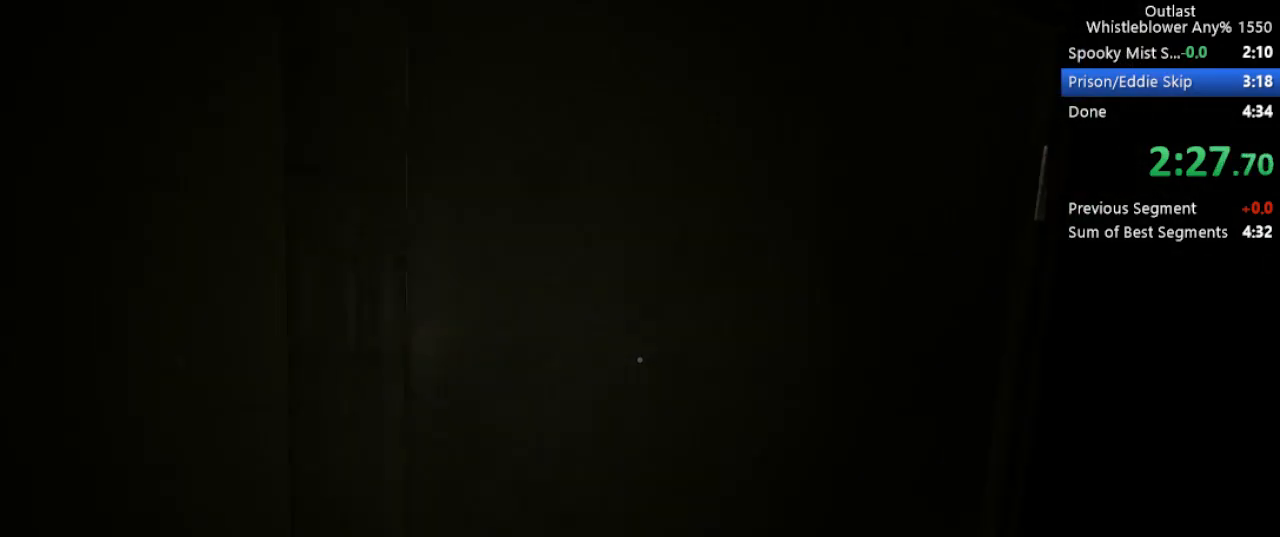
{"keys": ["shift", "w"], "mouse": [], "events": [[50, "d", "up"], [83, "shift", "down"]]}
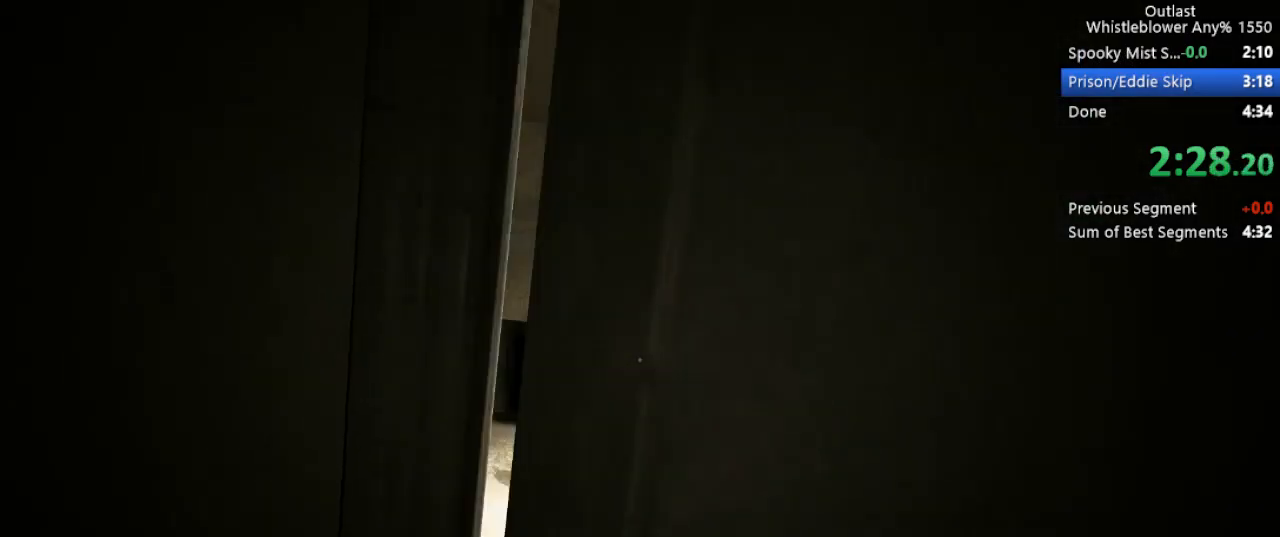
{"keys": ["shift", "w"], "mouse": [], "events": []}
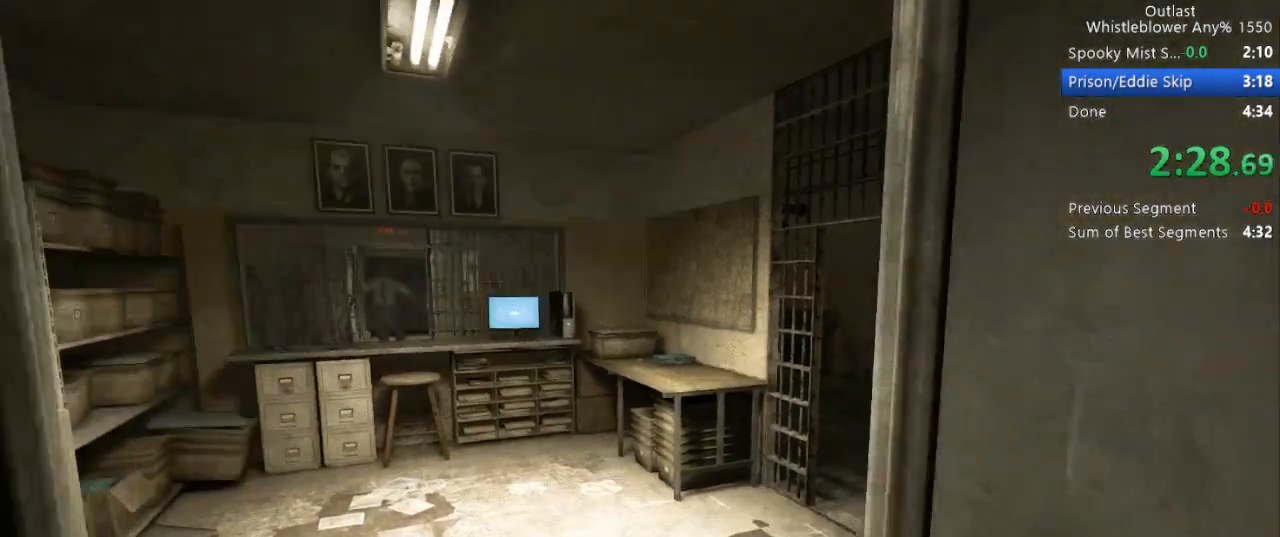
{"keys": ["shift", "w"], "mouse": [], "events": []}
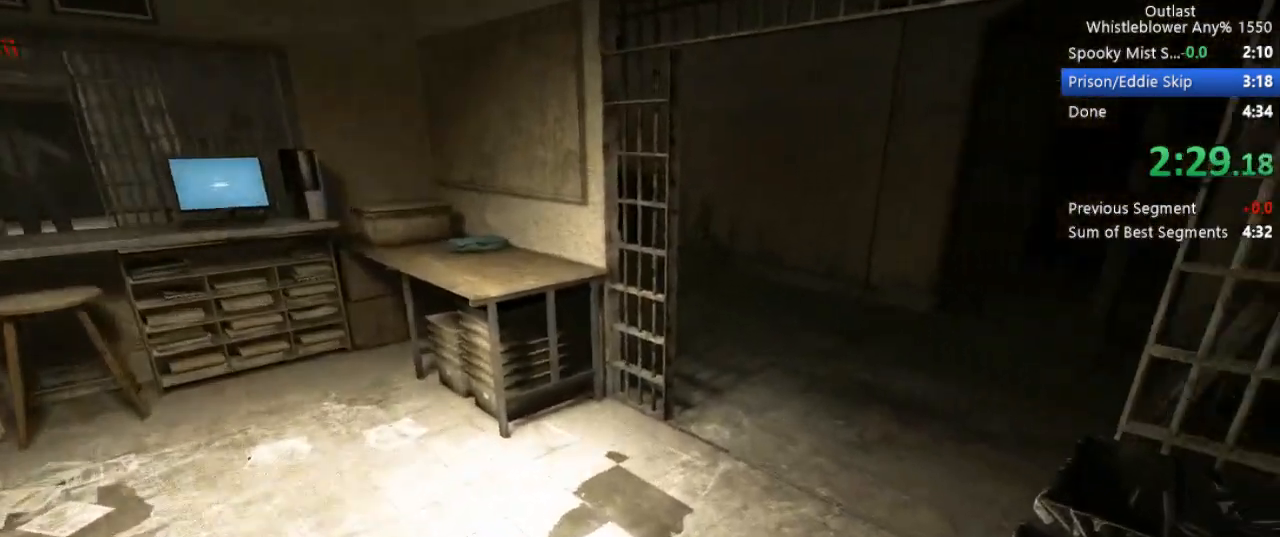
{"keys": ["shift", "w"], "mouse": [], "events": []}
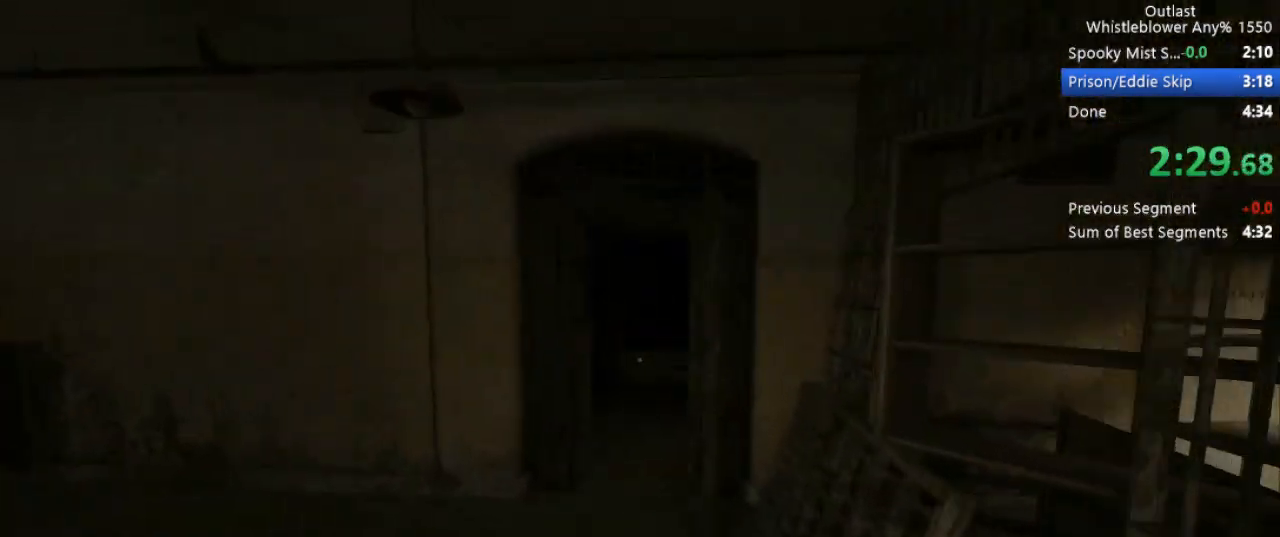
{"keys": ["shift", "w"], "mouse": [], "events": []}
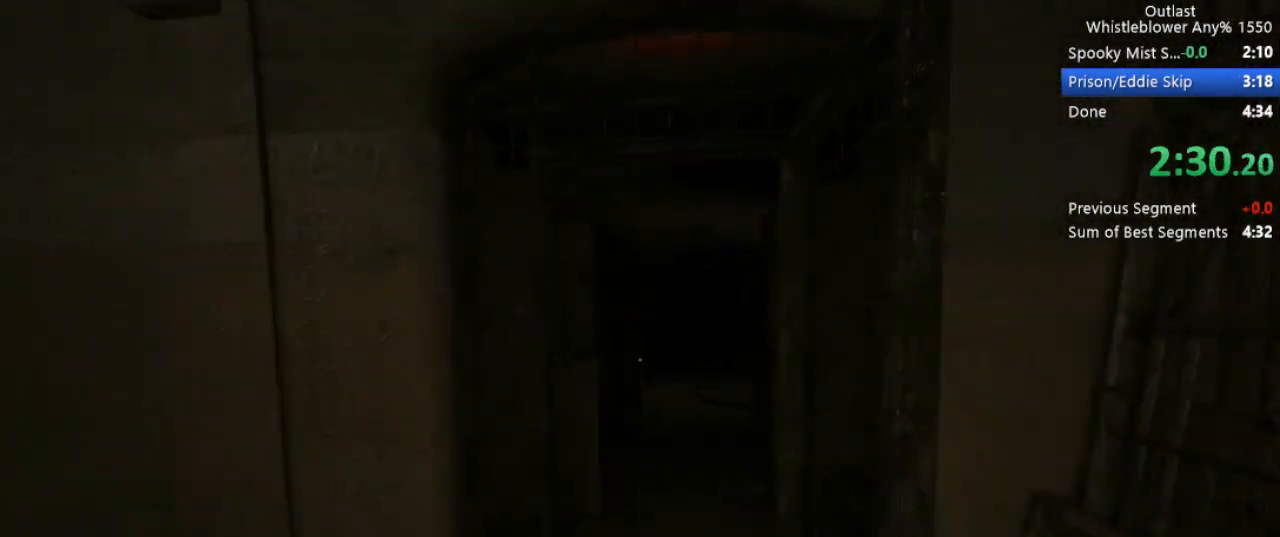
{"keys": ["shift", "w"], "mouse": [], "events": []}
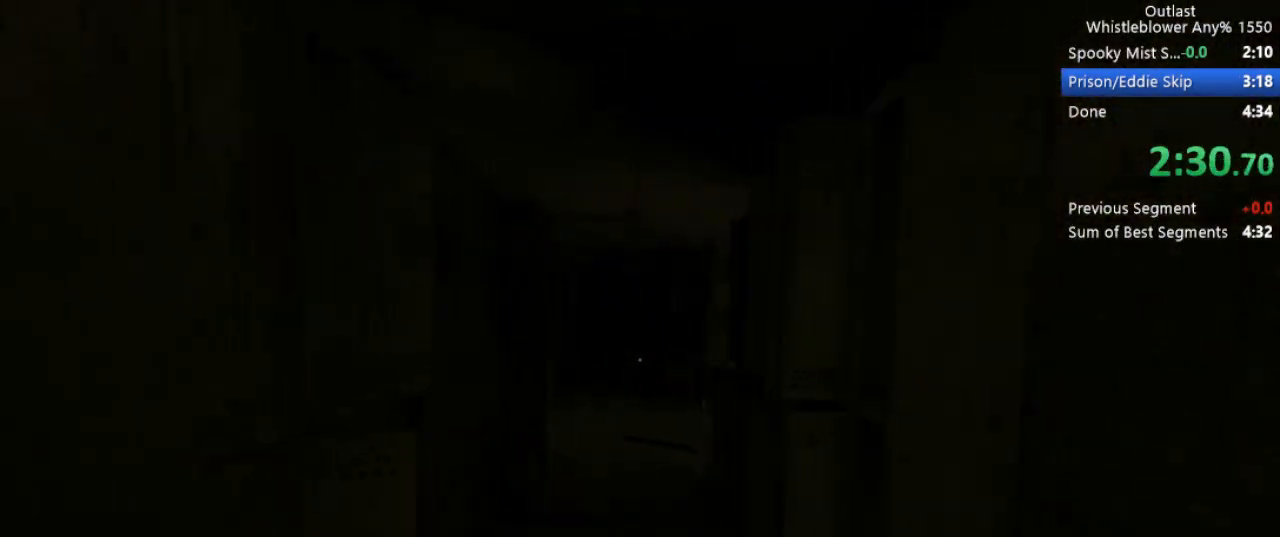
{"keys": ["shift", "w"], "mouse": [], "events": []}
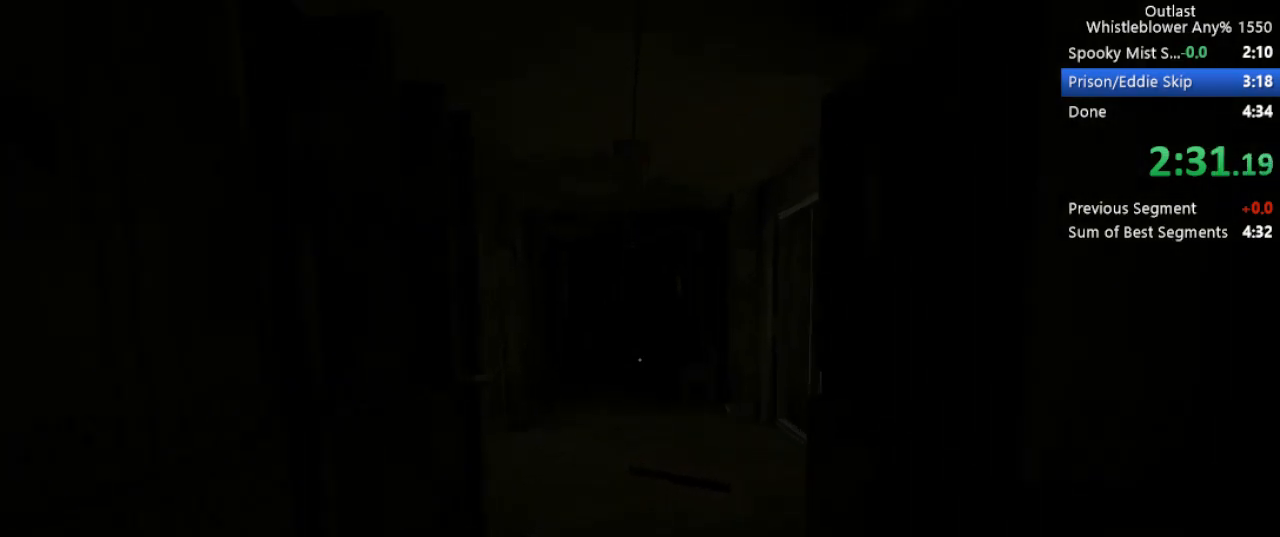
{"keys": ["shift", "w"], "mouse": [], "events": []}
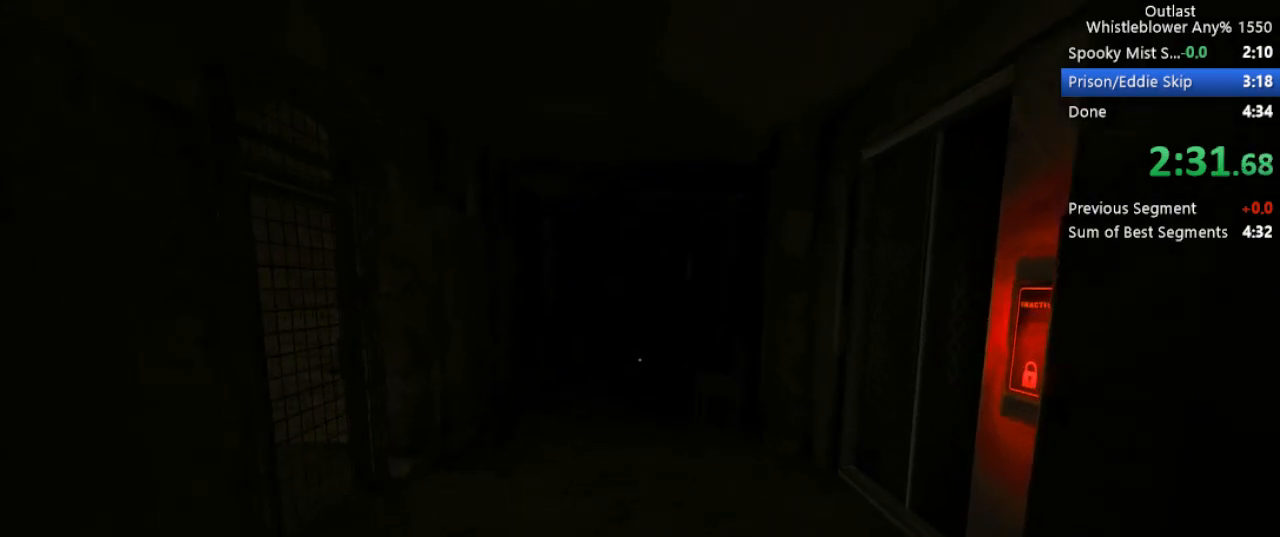
{"keys": ["shift", "w"], "mouse": [], "events": []}
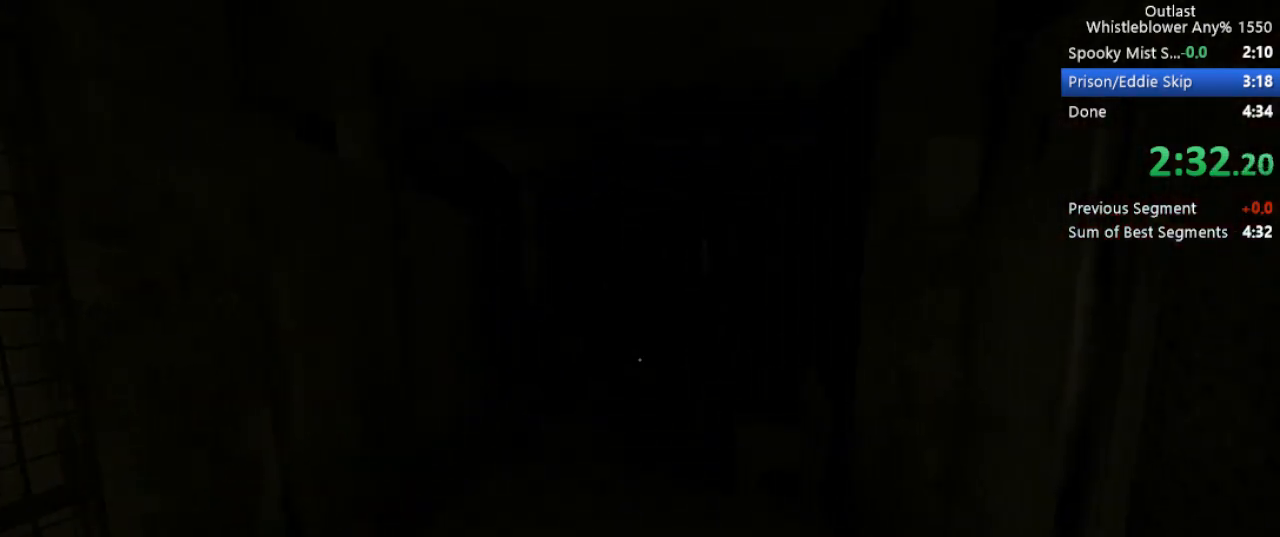
{"keys": ["shift", "w"], "mouse": [], "events": []}
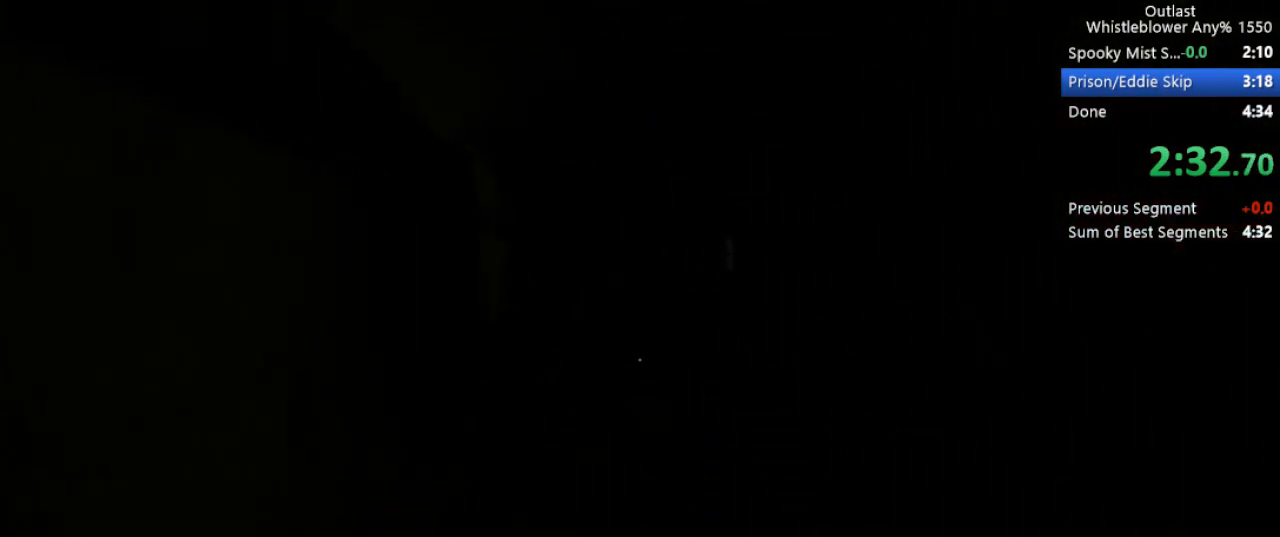
{"keys": ["shift", "w"], "mouse": [], "events": [[50, "mouse_right", "down"], [150, "mouse_right", "up"]]}
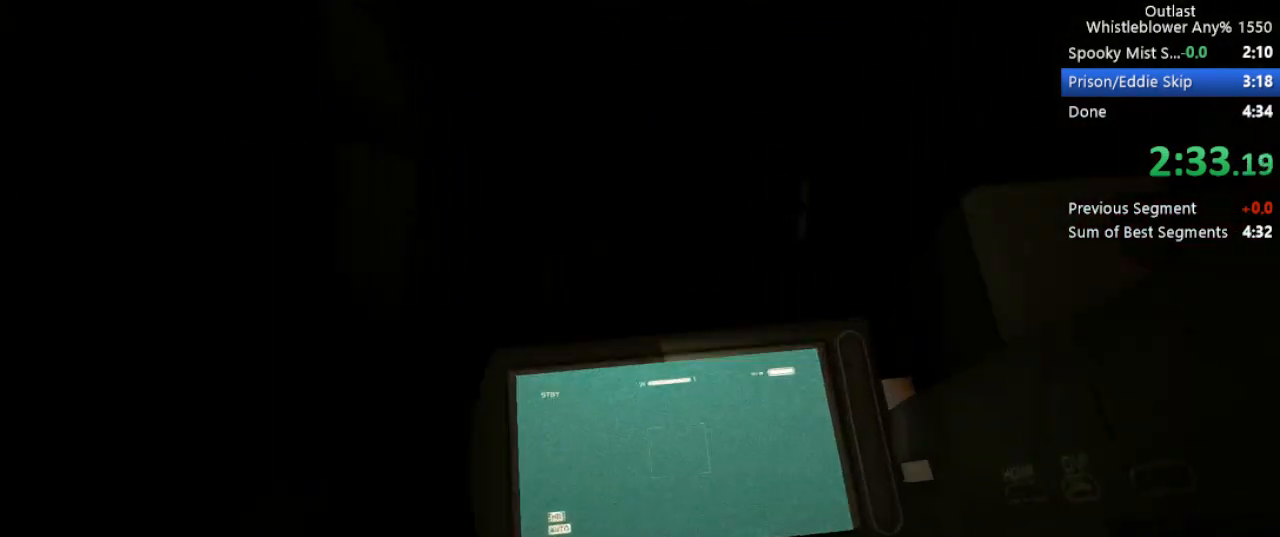
{"keys": ["shift", "w"], "mouse": [], "events": []}
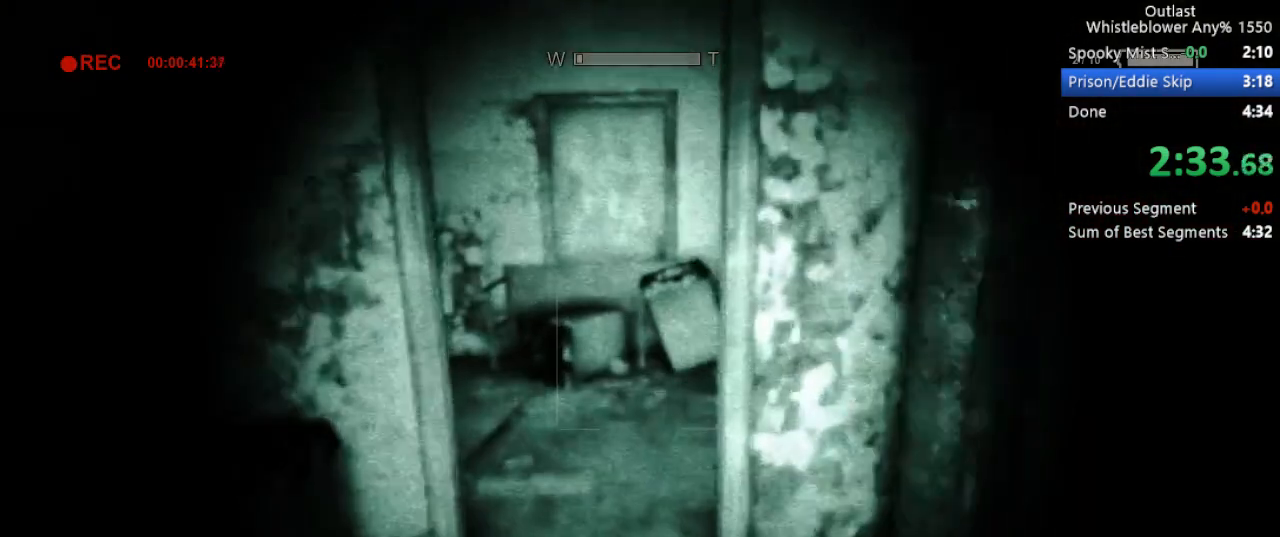
{"keys": ["shift", "w"], "mouse": [], "events": []}
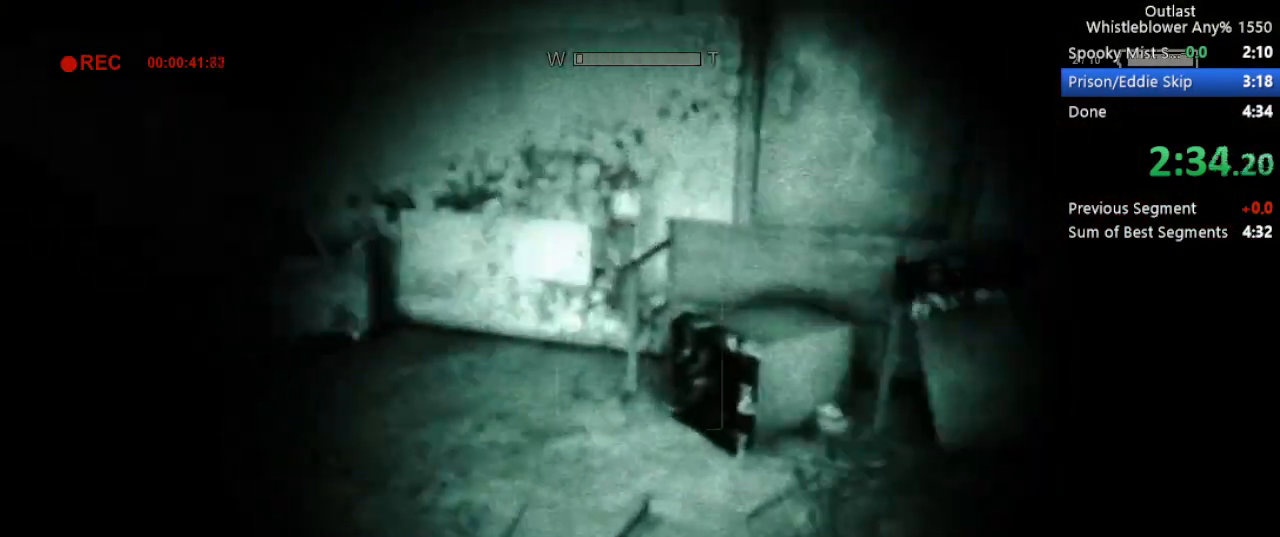
{"keys": ["shift", "w"], "mouse": [], "events": []}
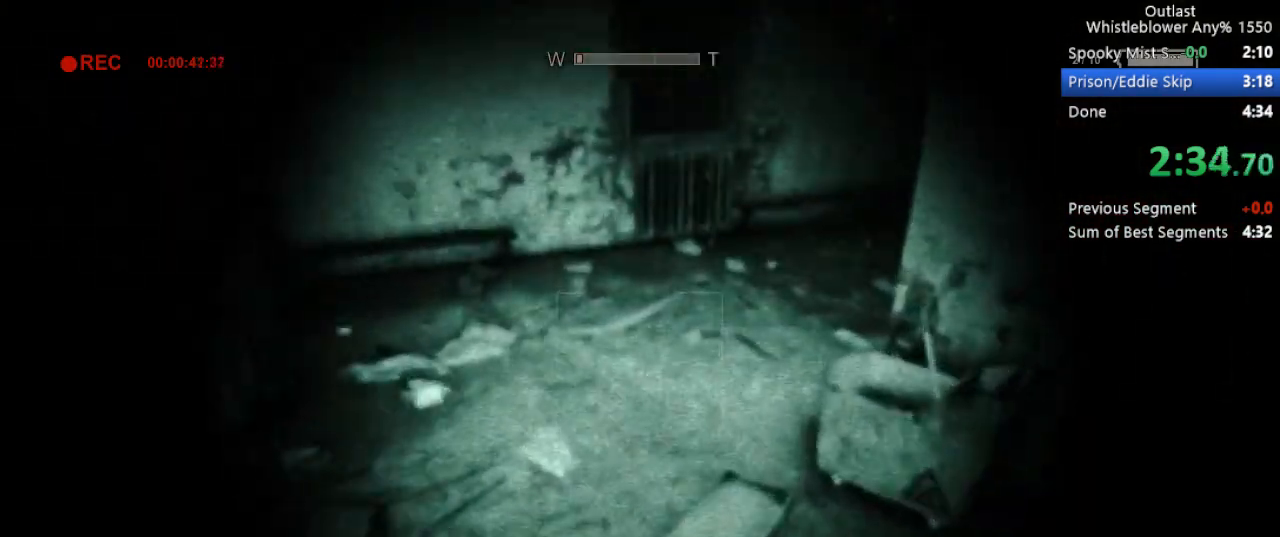
{"keys": ["shift", "w"], "mouse": [], "events": []}
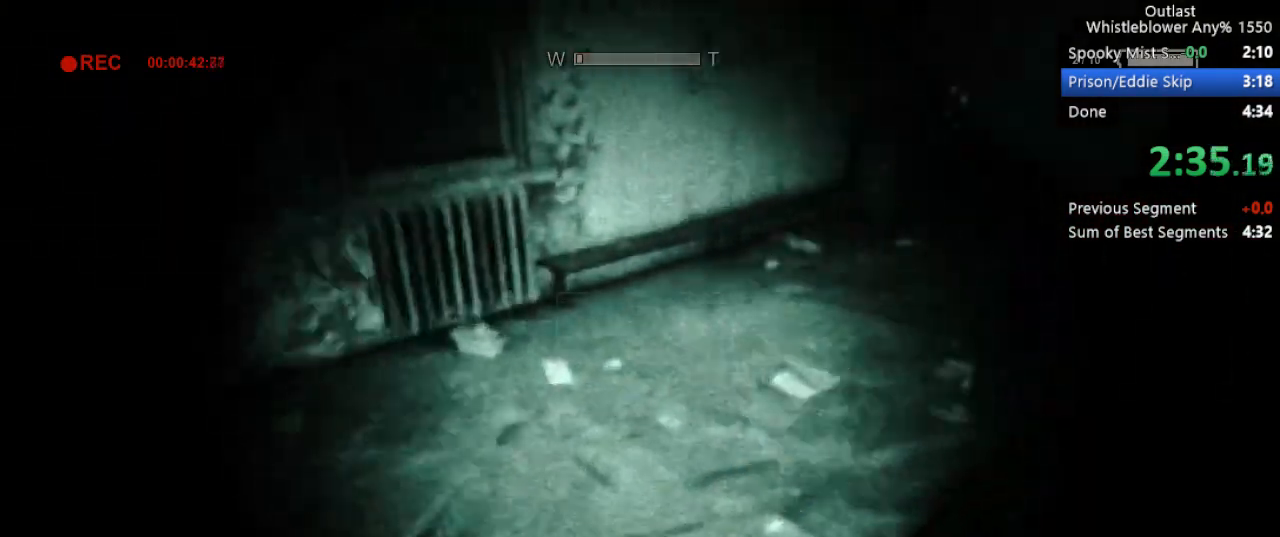
{"keys": ["shift", "w"], "mouse": [], "events": []}
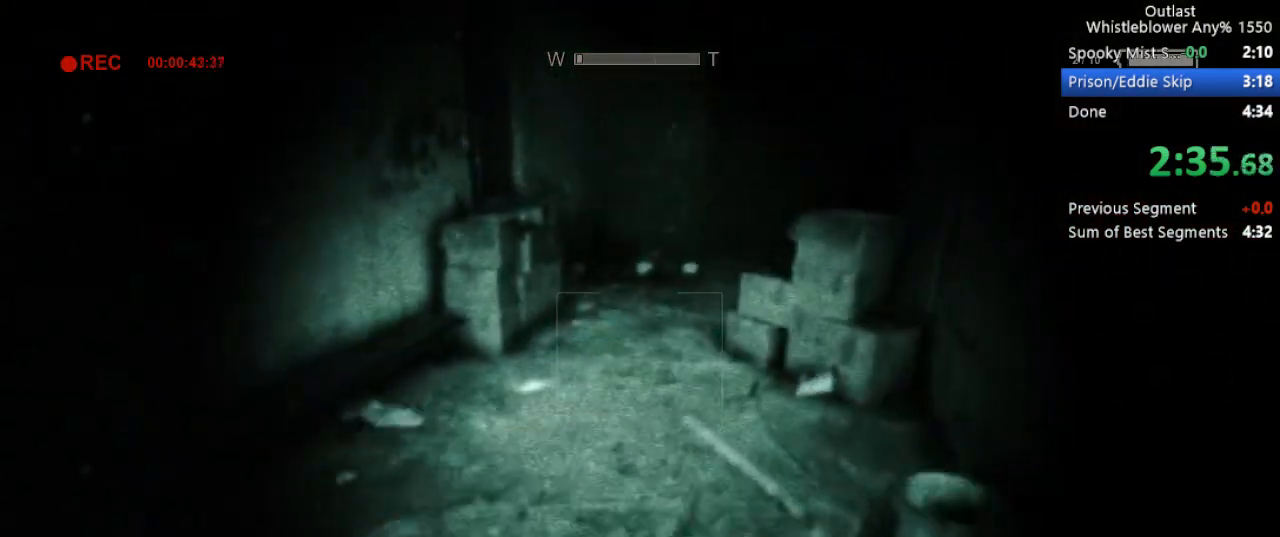
{"keys": ["shift", "w"], "mouse": [], "events": []}
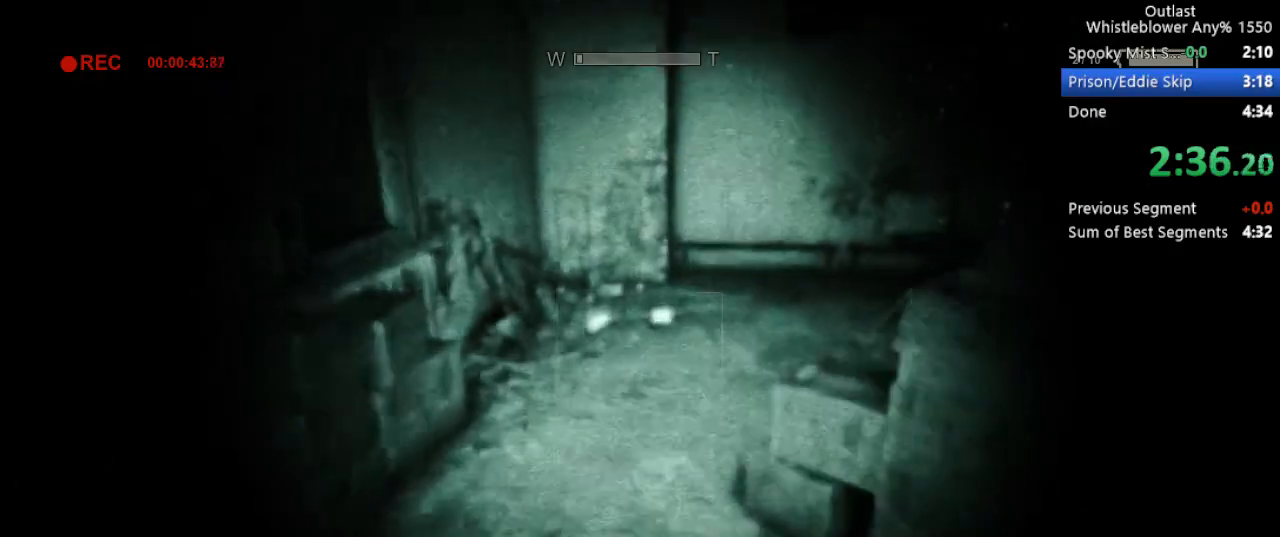
{"keys": ["shift", "w"], "mouse": [], "events": []}
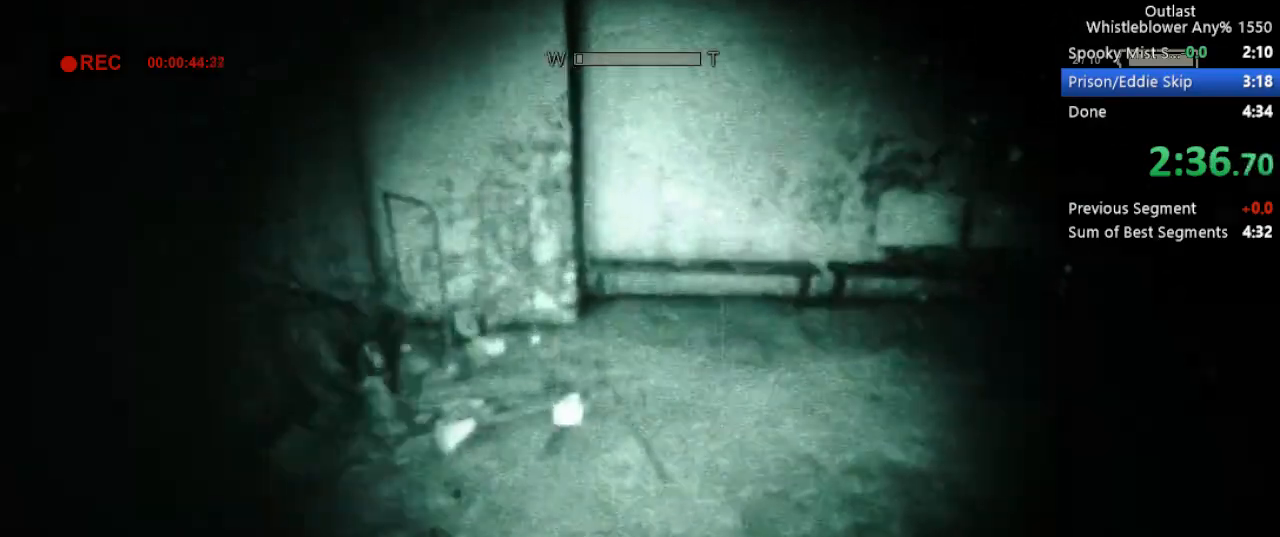
{"keys": ["shift", "w"], "mouse": [], "events": []}
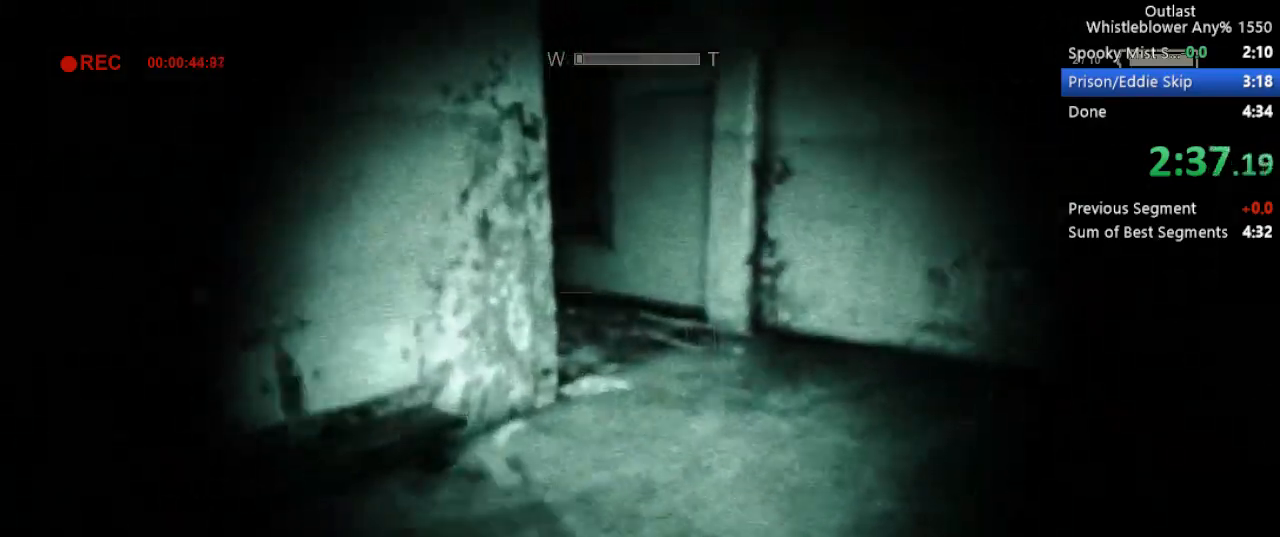
{"keys": ["shift", "w"], "mouse": [], "events": []}
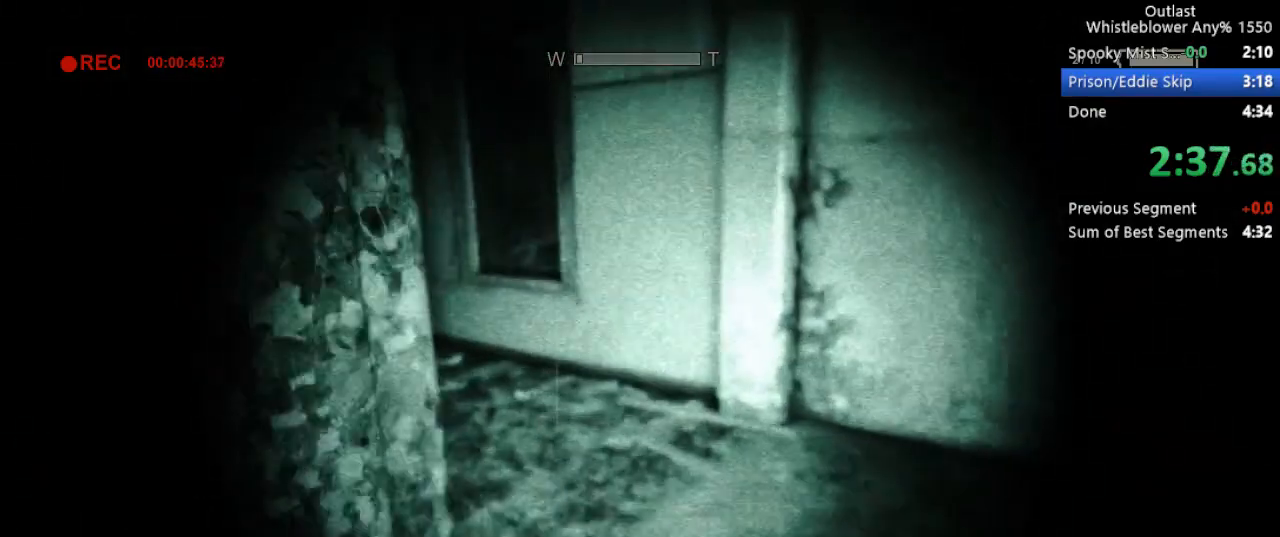
{"keys": ["shift", "w"], "mouse": [], "events": []}
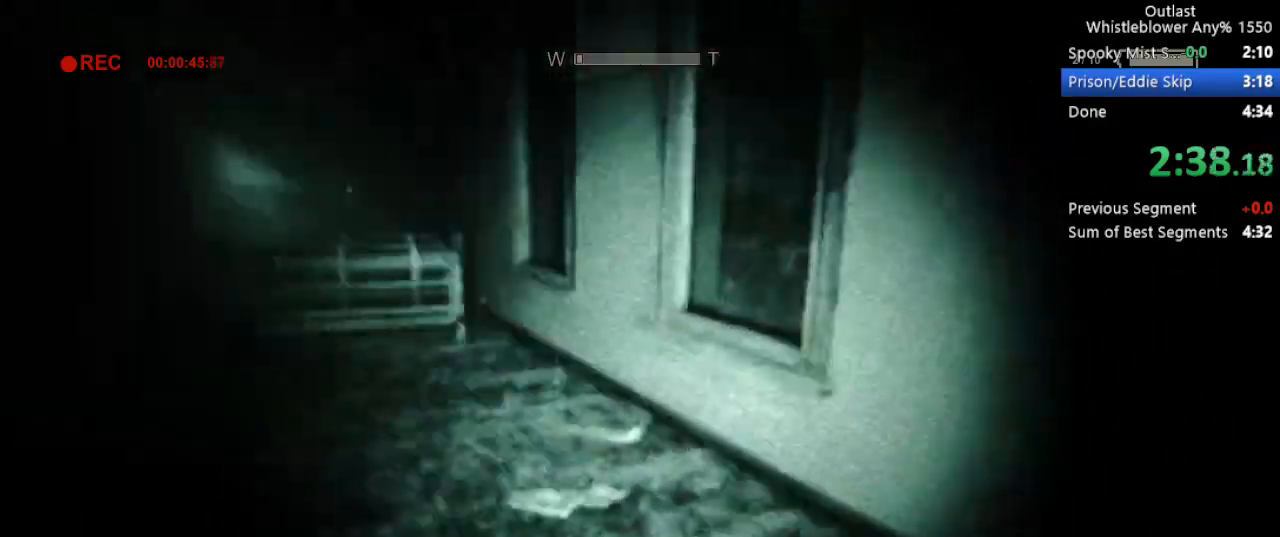
{"keys": ["shift", "w"], "mouse": [], "events": []}